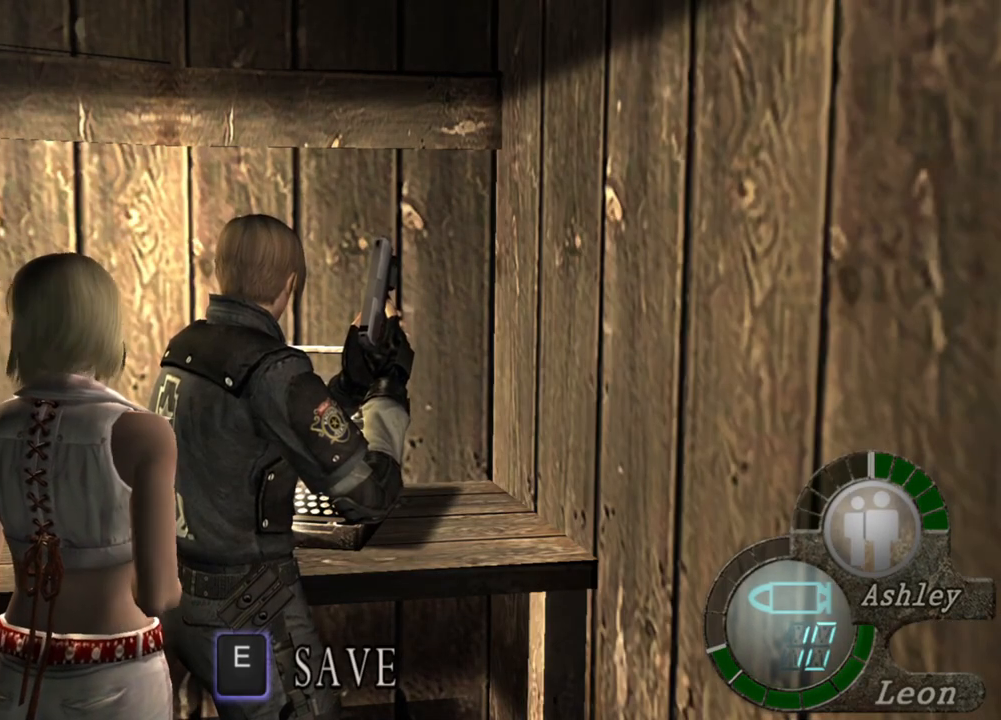
Gameplay with keyboard and mouse; each line is a JSON object with the keys and mouse buttons held at the frame after it. "events" lists presses ("down") and releases ("up") of "1", "2", "3", "4", "5", "a", "alt", "b", "c", "ctrl", "d", "e", "f", "g", "q", "r", "s", "shift", "space", "t", "tab", "tilde", "v", "w", "x", "z", "mouse_left", "mouse_wheel", "mouse_right", "mouse_mb4" and "mouse_mb5" between this image and that frame as [ms after this image, input, new state], when the widget could be followed in between. "mouse_left", "mouse_wheel", "mouse_right", "mouse_mb4", "mouse_mb5" = the "left", "wheel", "right", "mb4", "mb5" buttons of the "mouse" list. No other keys are recorded. "wheel" means that the mouse wheel is clicked or scrolled. Mouse movement is not recorded.
{"keys": ["s", "shift"], "mouse": [], "events": [[283, "s", "down"], [383, "shift", "down"]]}
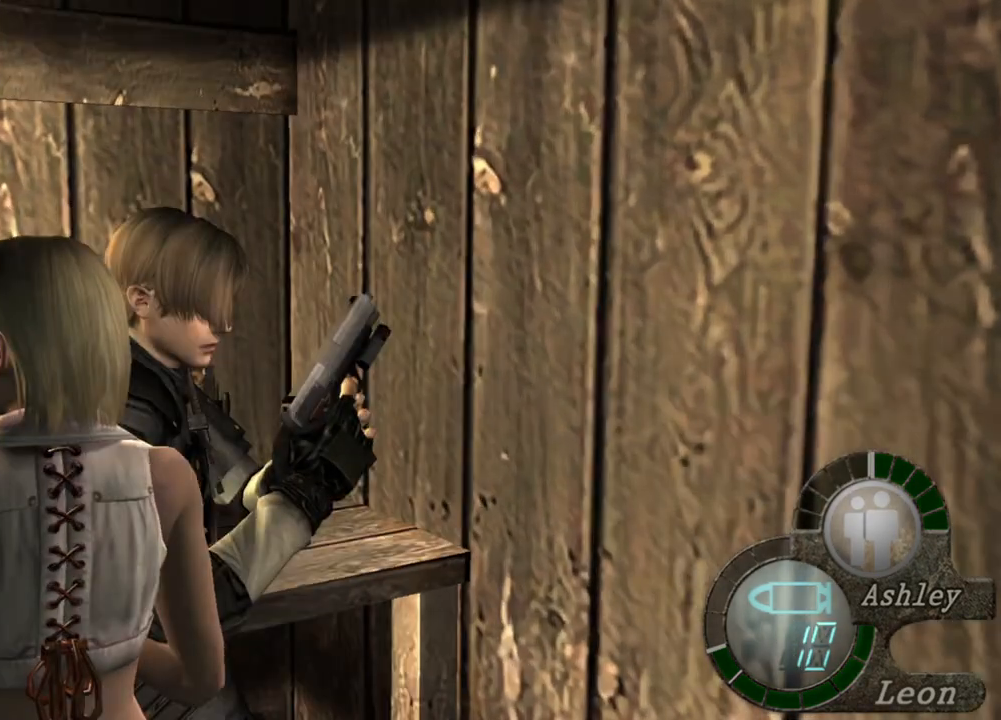
{"keys": [], "mouse": [], "events": [[50, "s", "up"], [117, "shift", "up"]]}
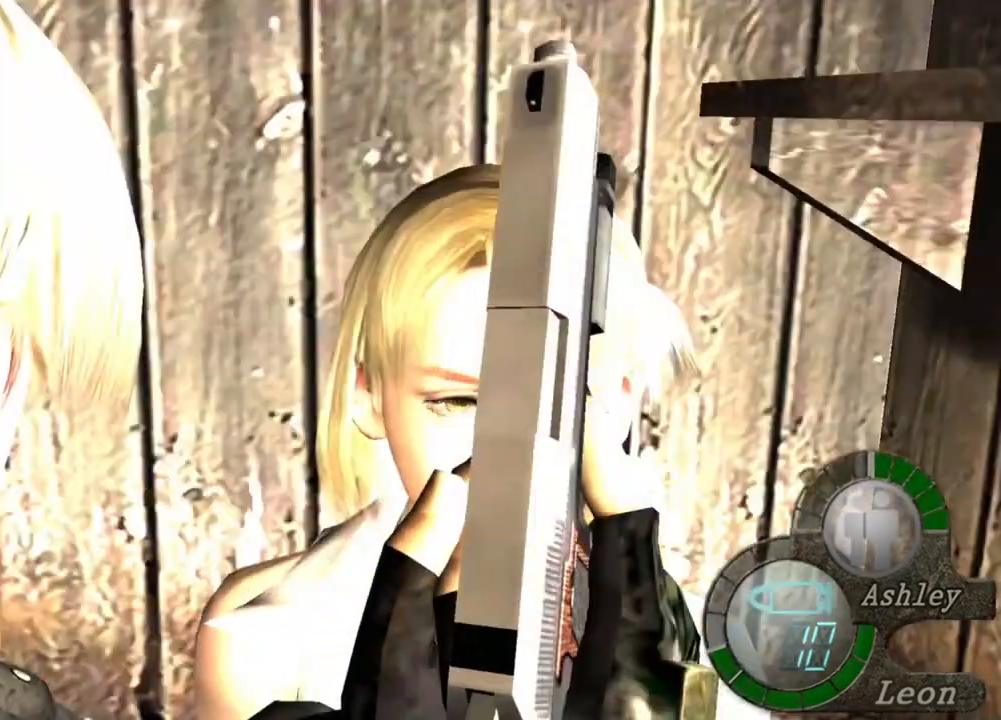
{"keys": [], "mouse": [], "events": []}
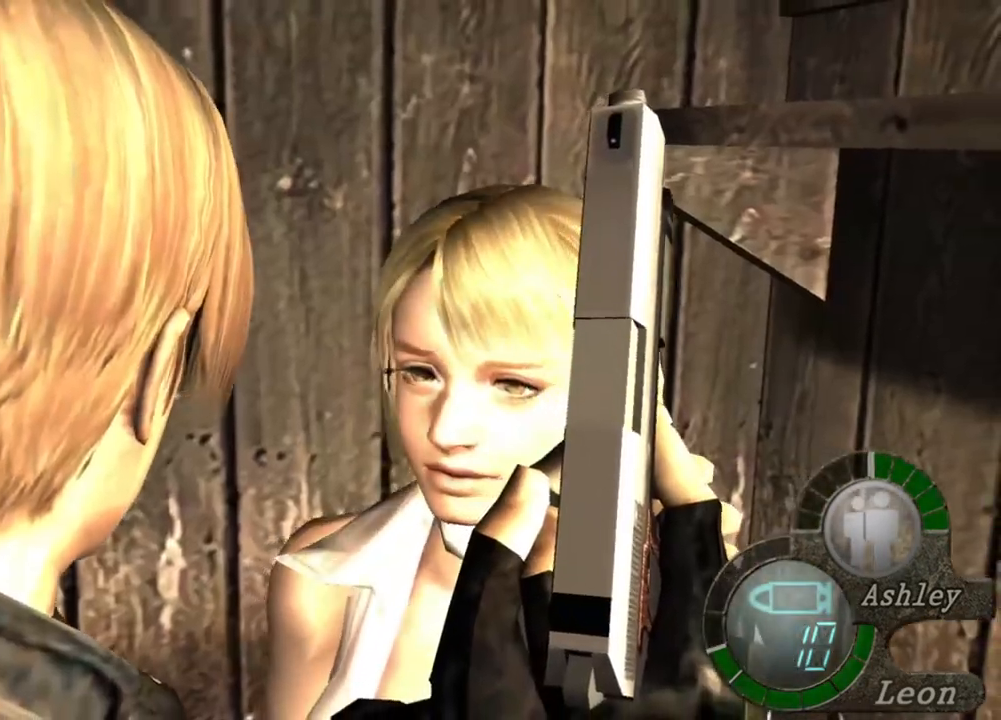
{"keys": [], "mouse": [], "events": []}
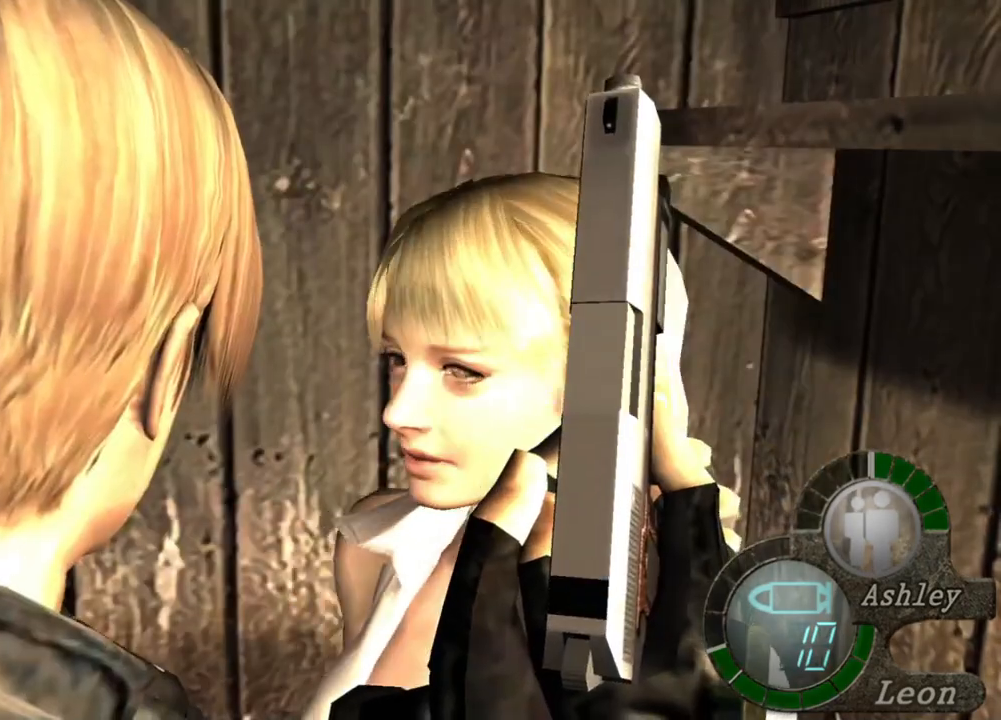
{"keys": [], "mouse": [], "events": []}
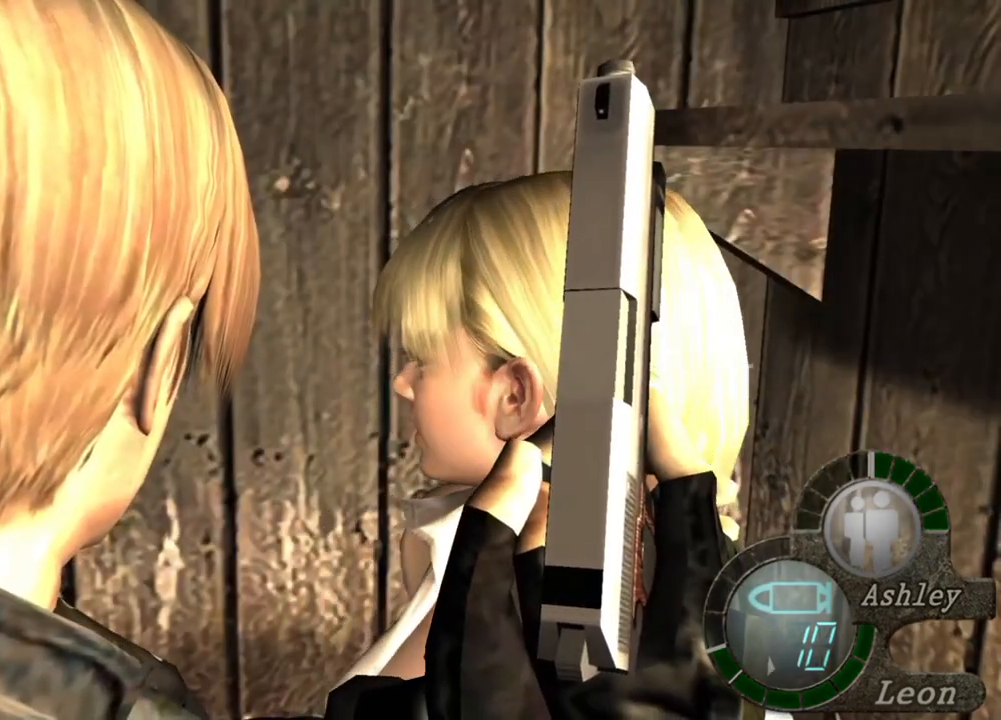
{"keys": [], "mouse": [], "events": []}
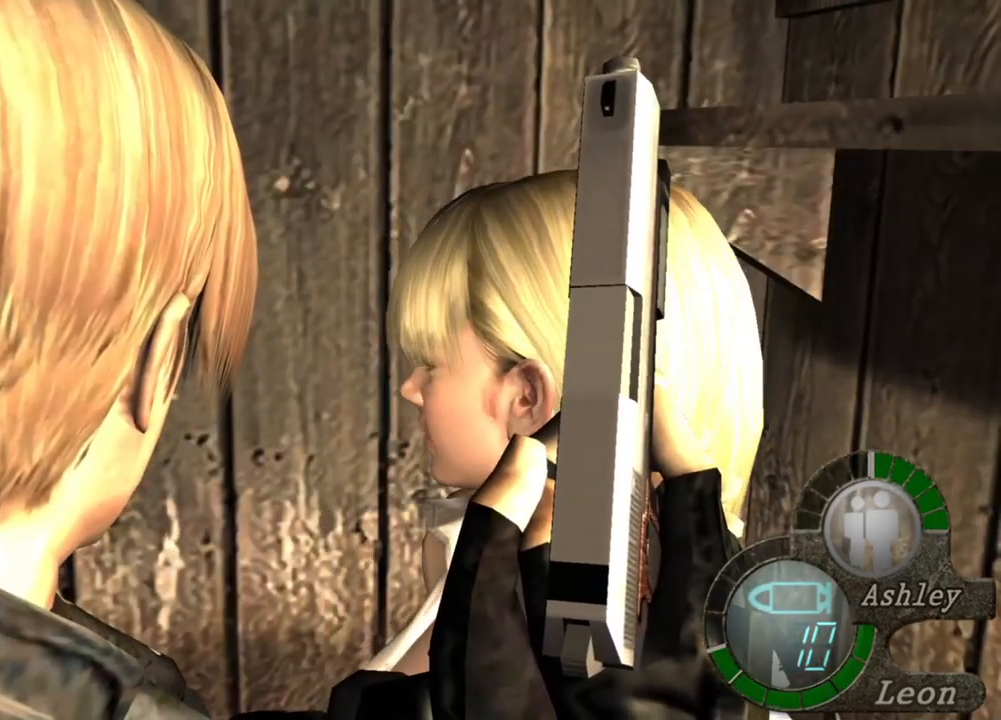
{"keys": ["w"], "mouse": [], "events": [[417, "w", "down"]]}
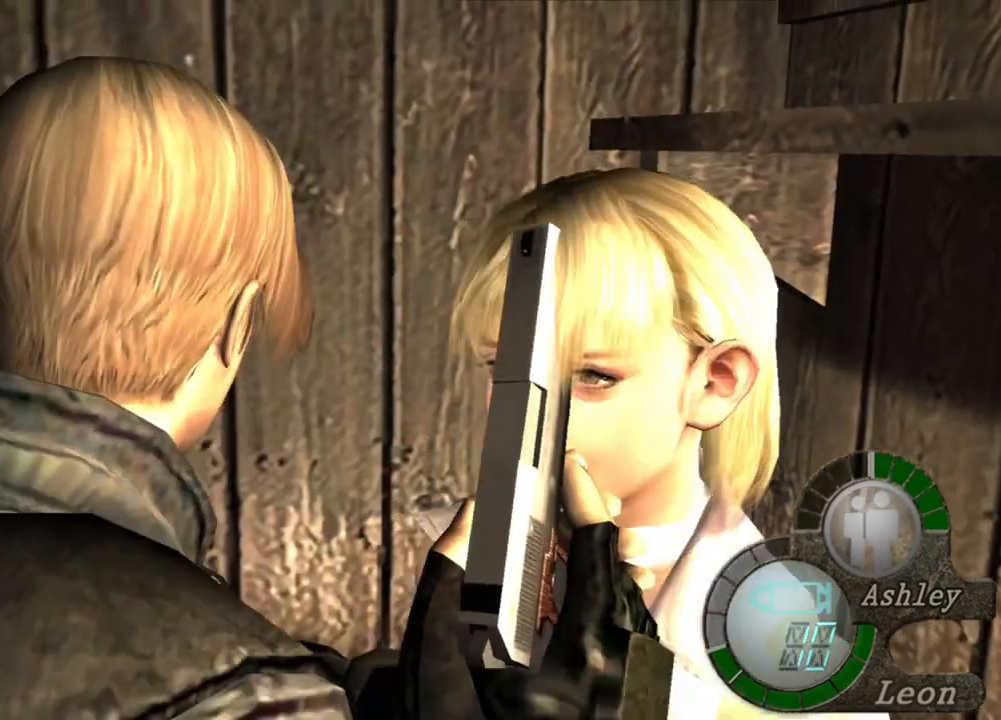
{"keys": ["w"], "mouse": [], "events": [[83, "a", "down"], [383, "a", "up"]]}
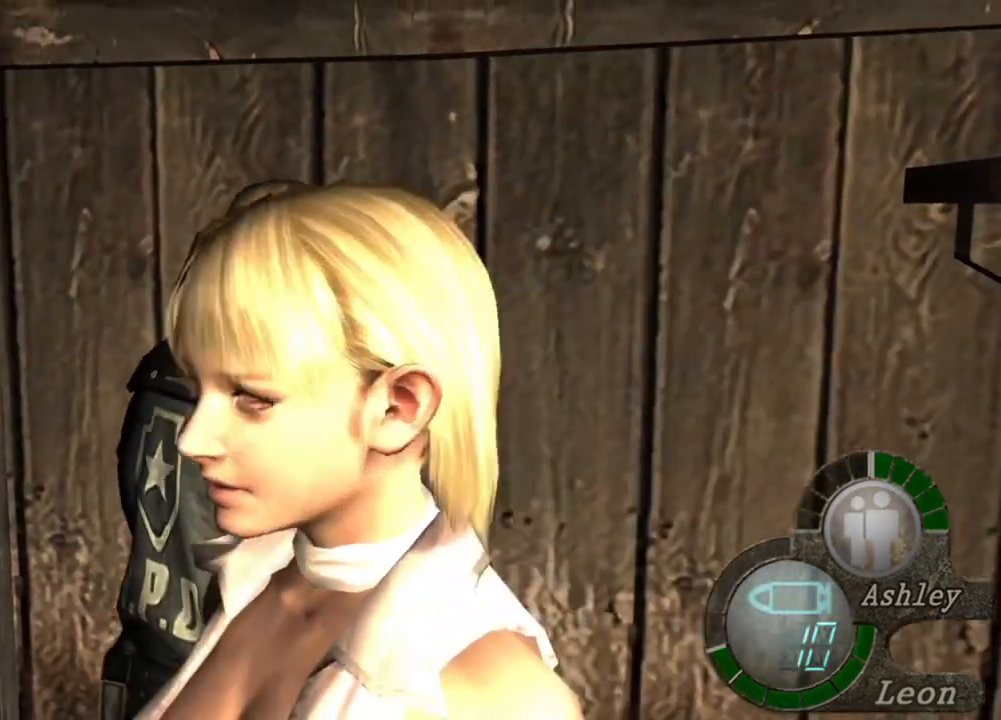
{"keys": ["a", "shift", "w"], "mouse": [], "events": [[317, "shift", "down"], [417, "a", "down"]]}
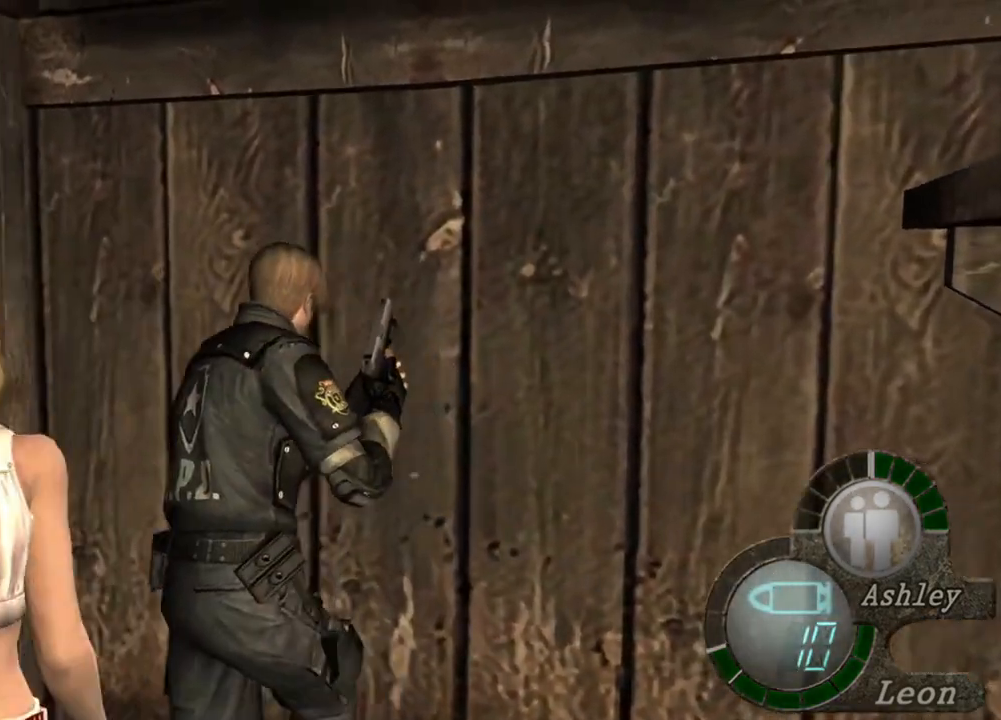
{"keys": ["a", "shift", "w"], "mouse": [], "events": [[150, "a", "up"], [250, "a", "down"], [417, "a", "up"], [483, "a", "down"]]}
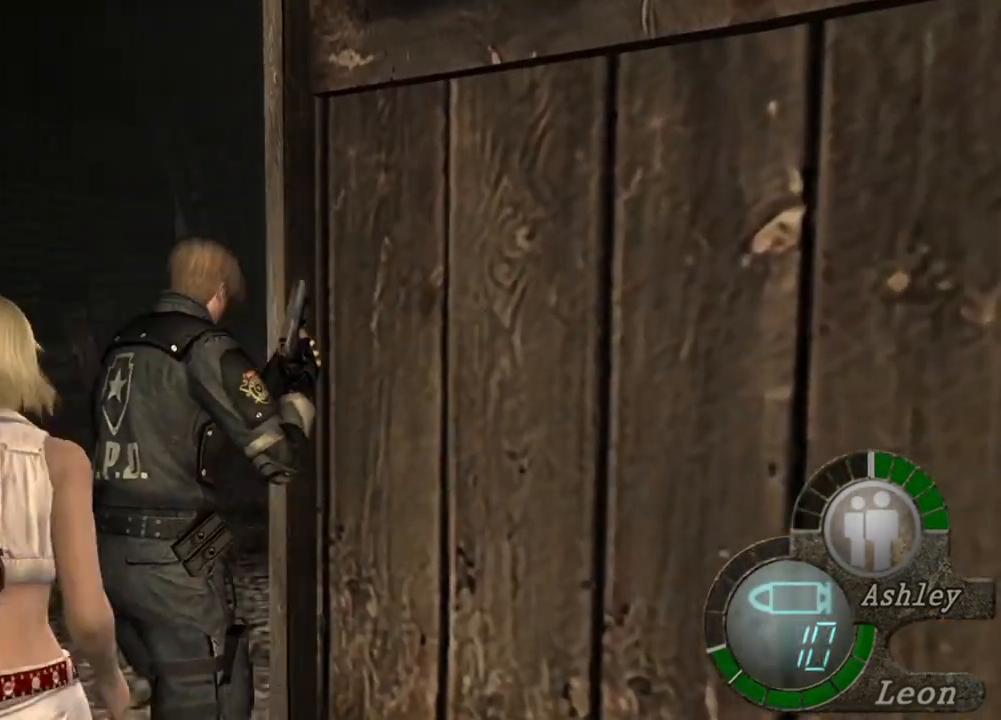
{"keys": ["shift", "w"], "mouse": [], "events": [[117, "a", "up"], [150, "a", "down"], [250, "a", "up"], [350, "a", "down"], [450, "a", "up"]]}
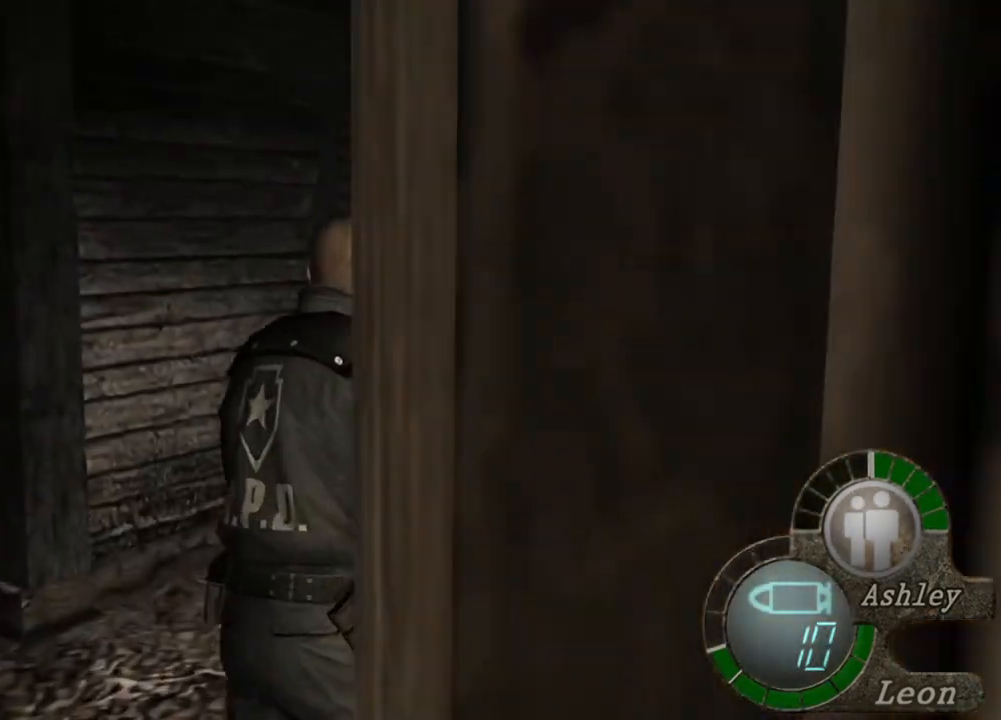
{"keys": ["shift", "w"], "mouse": [], "events": []}
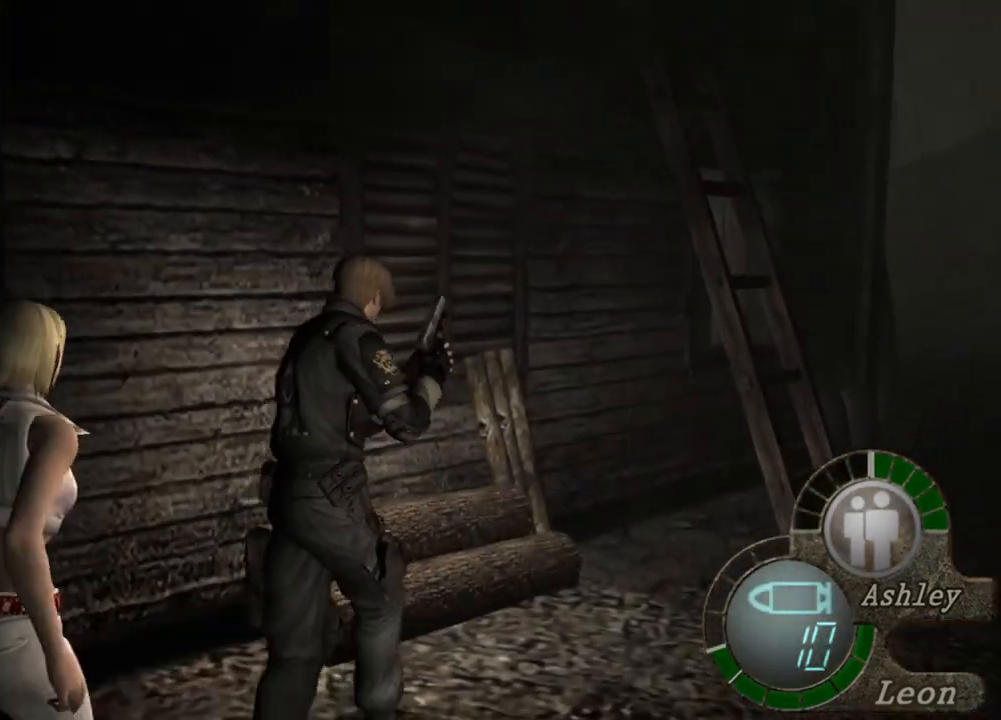
{"keys": ["shift", "w"], "mouse": [], "events": []}
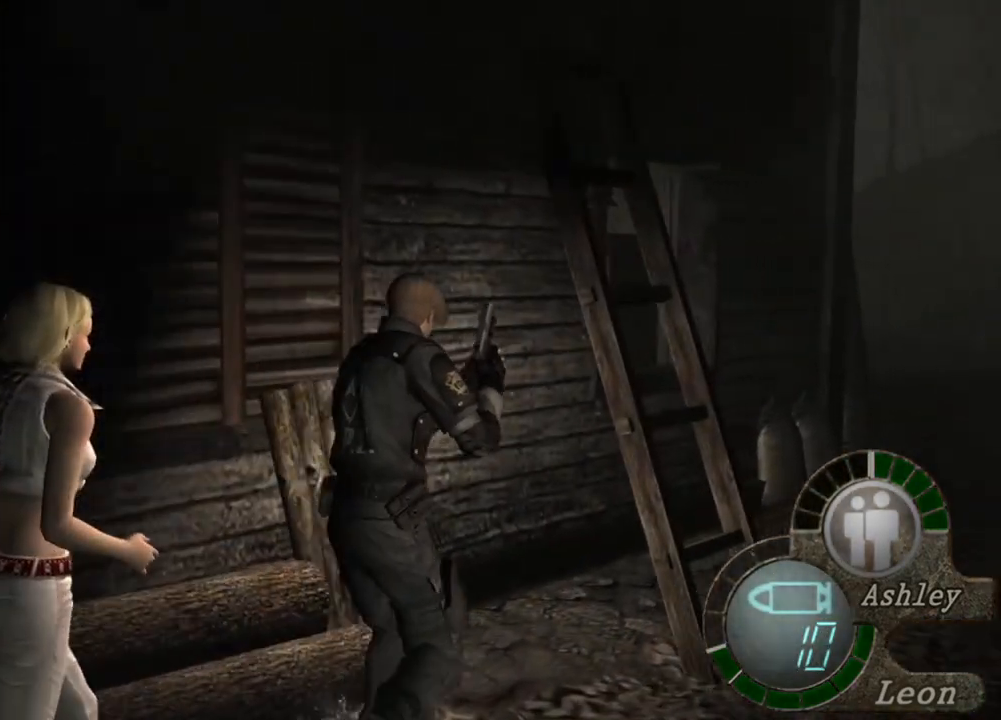
{"keys": [], "mouse": [], "events": [[217, "shift", "up"], [250, "w", "up"]]}